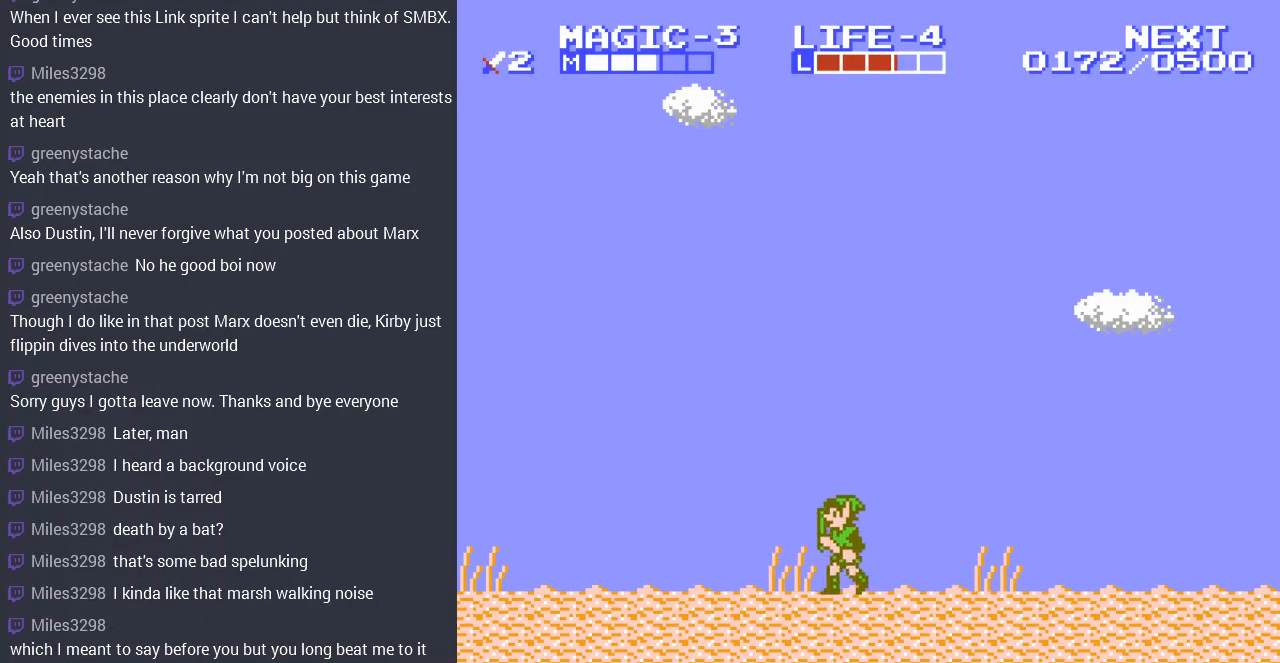
Gameplay with a controller (Nintendo layout); each line is a JSON object with the inputs held at the frame after it. "events" lists button and stick changes between this image and that frame as [ms after this image, input, new state], when the widget could be followed in between. Not read: L3 R3.
{"buttons": ["DPAD_LEFT"], "events": [[367, "A", "down"], [500, "A", "up"]]}
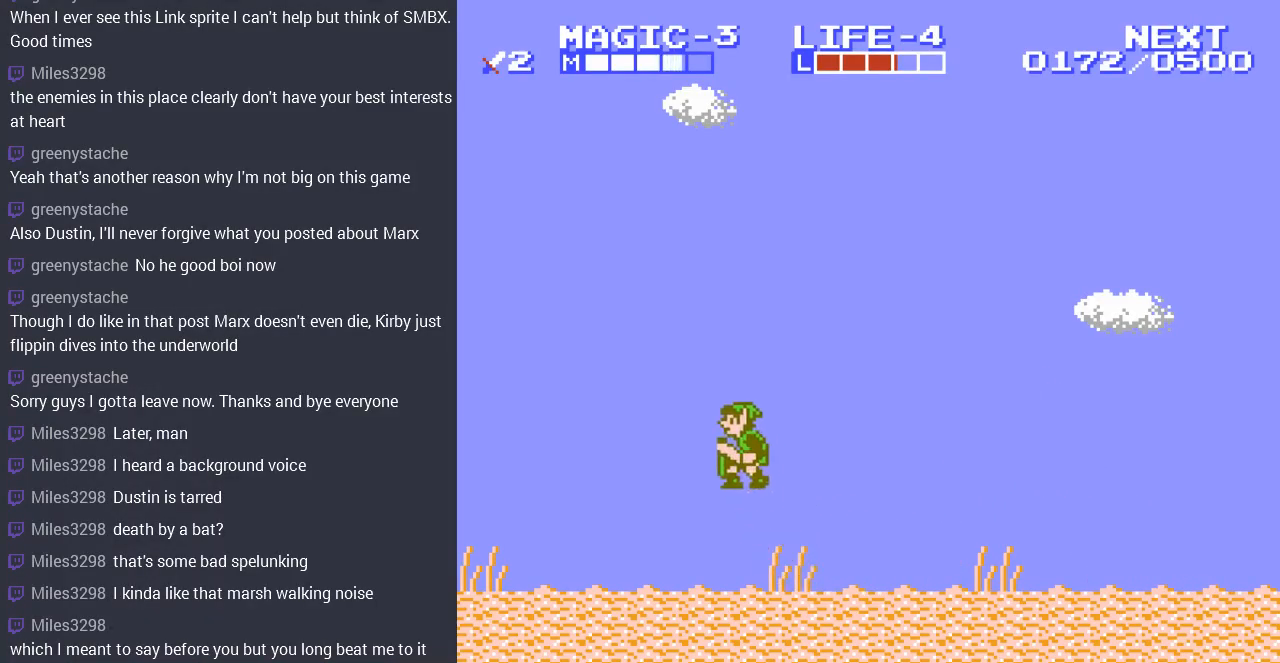
{"buttons": ["DPAD_LEFT"], "events": []}
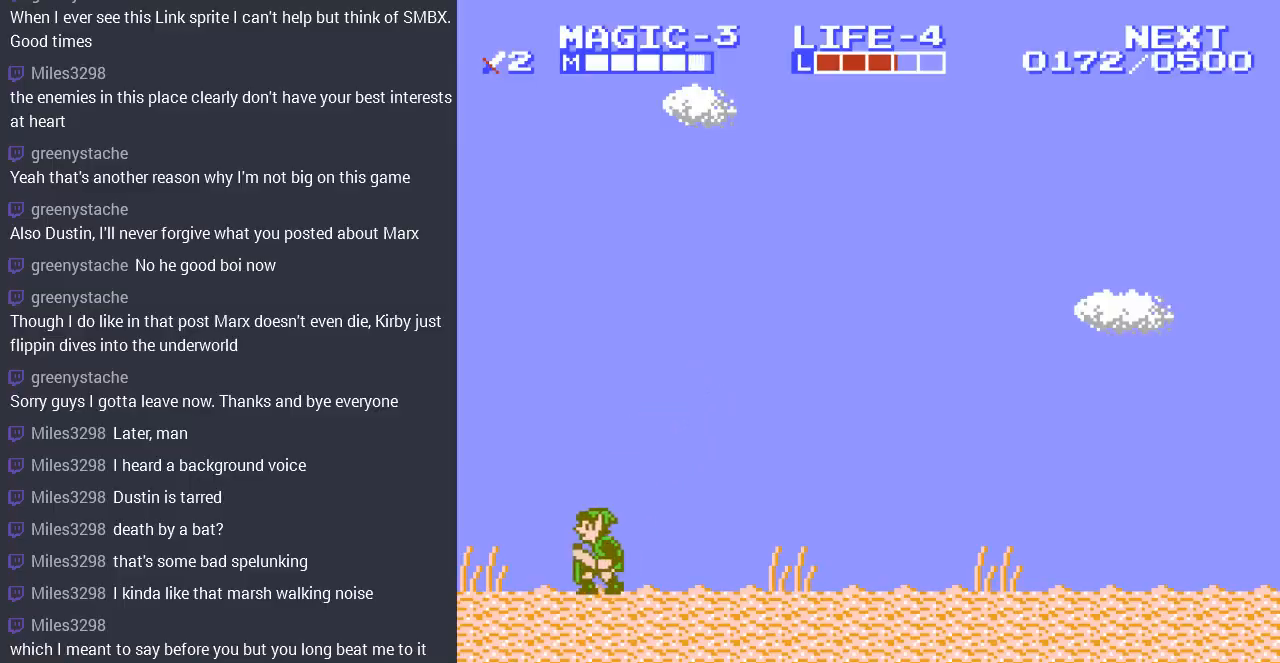
{"buttons": ["DPAD_LEFT"], "events": [[100, "A", "down"], [267, "A", "up"]]}
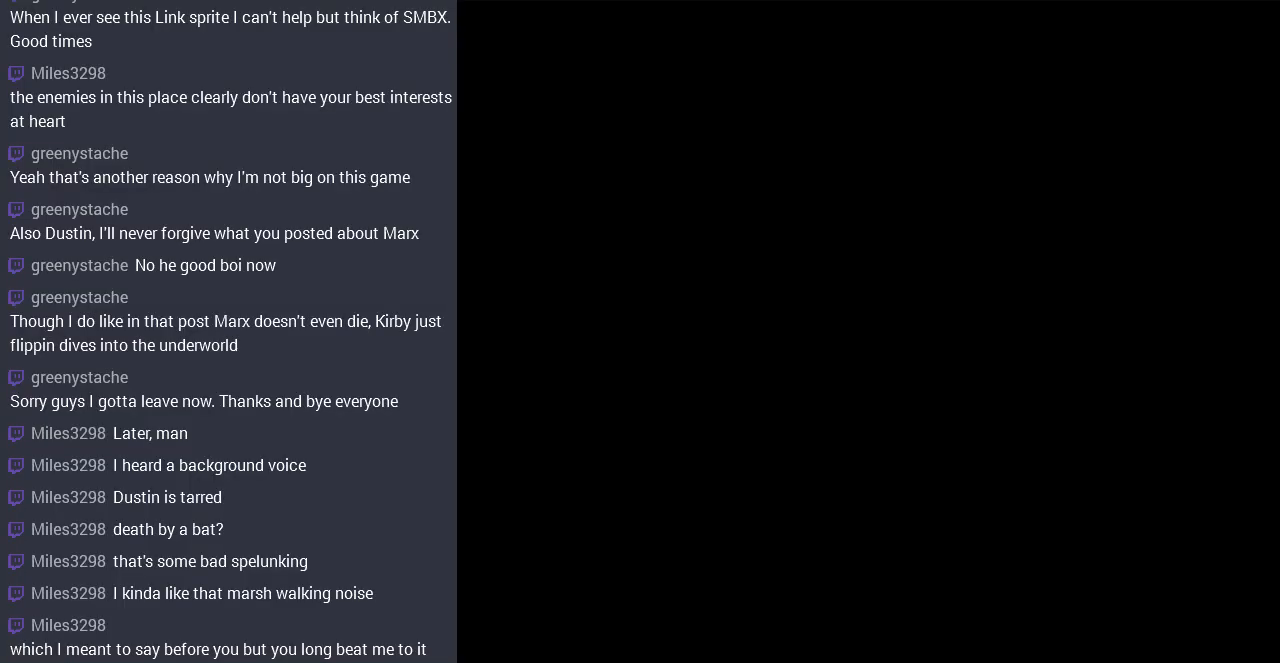
{"buttons": [], "events": [[33, "DPAD_LEFT", "up"]]}
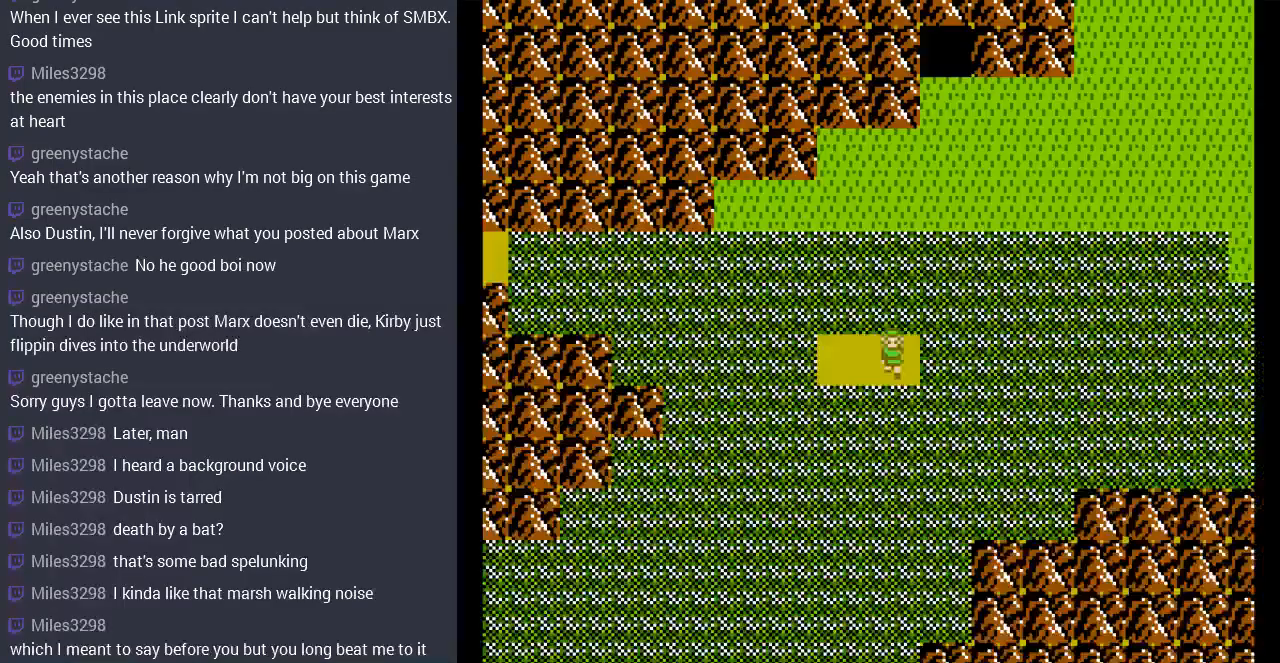
{"buttons": ["DPAD_LEFT"], "events": [[500, "DPAD_LEFT", "down"]]}
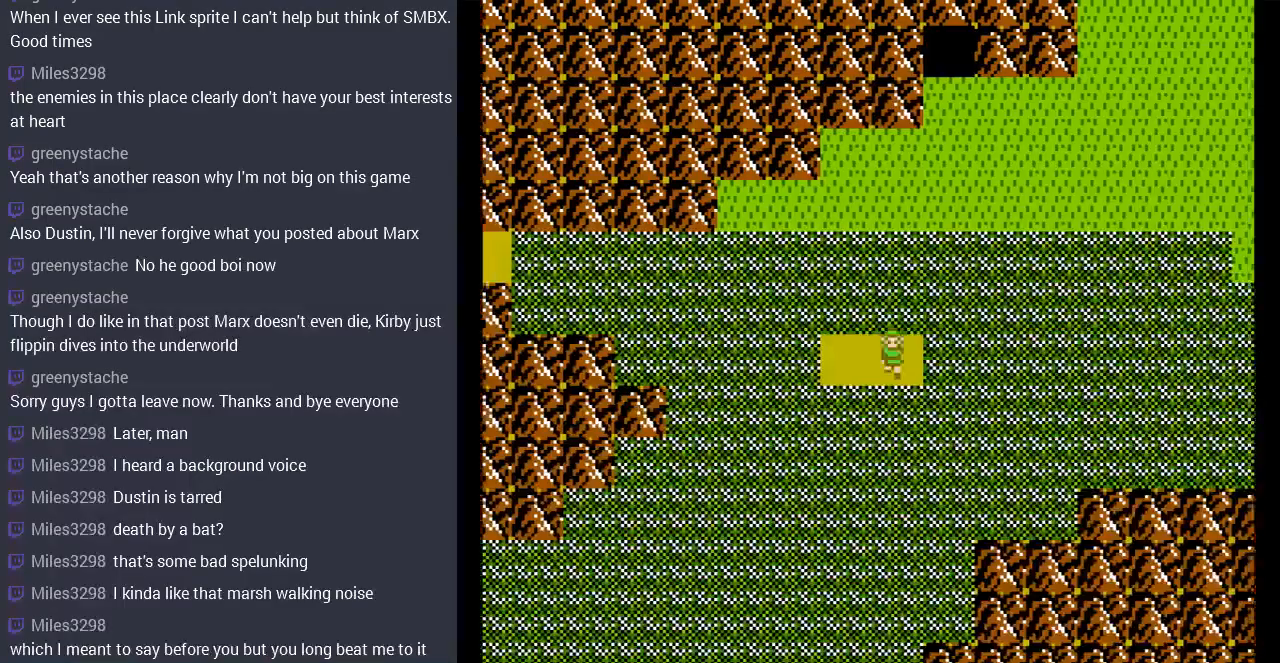
{"buttons": ["DPAD_LEFT"], "events": []}
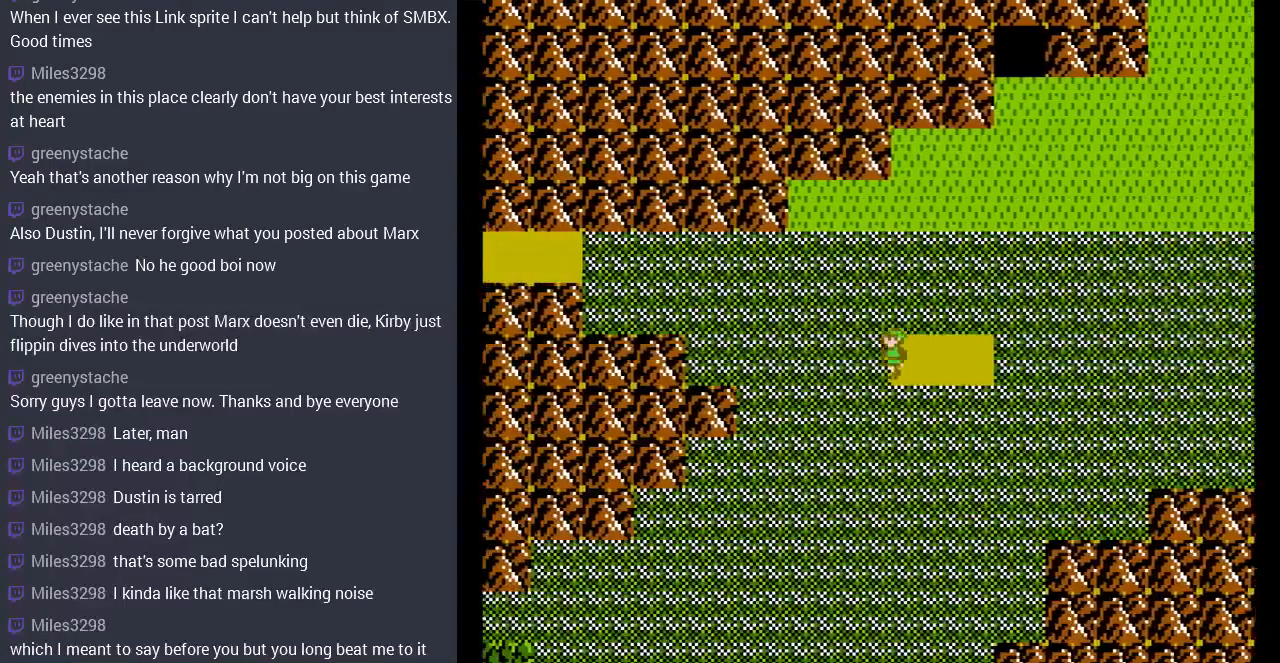
{"buttons": ["DPAD_LEFT"], "events": []}
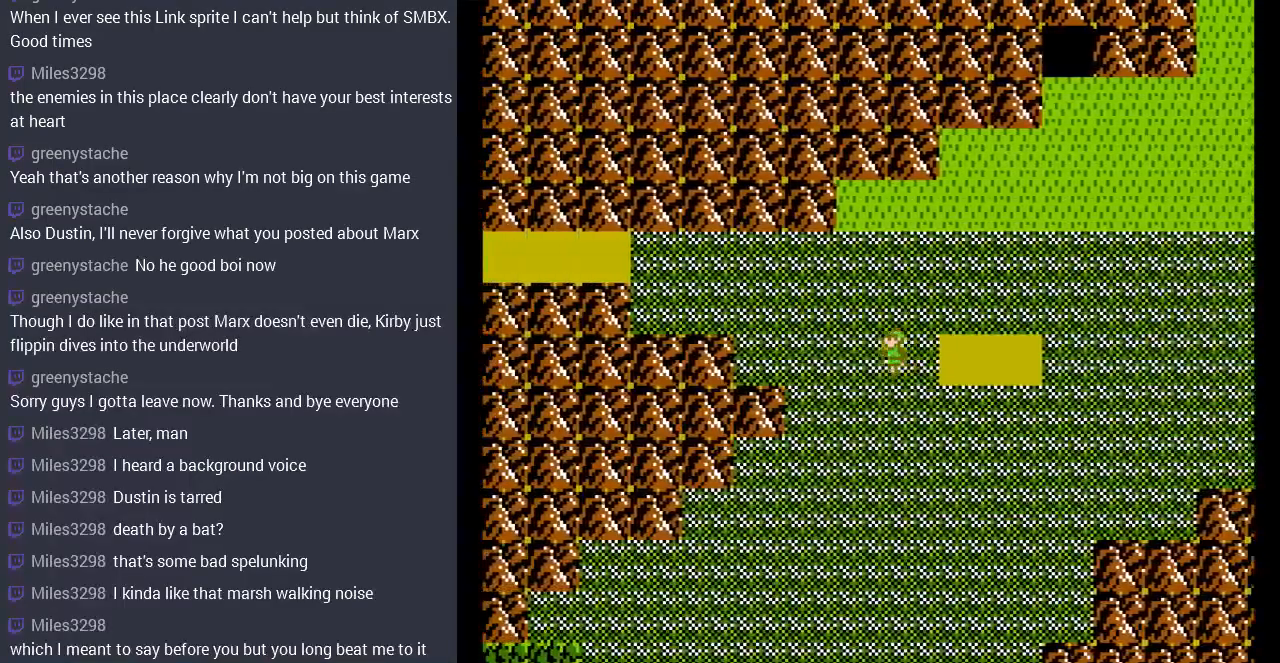
{"buttons": ["DPAD_LEFT"], "events": []}
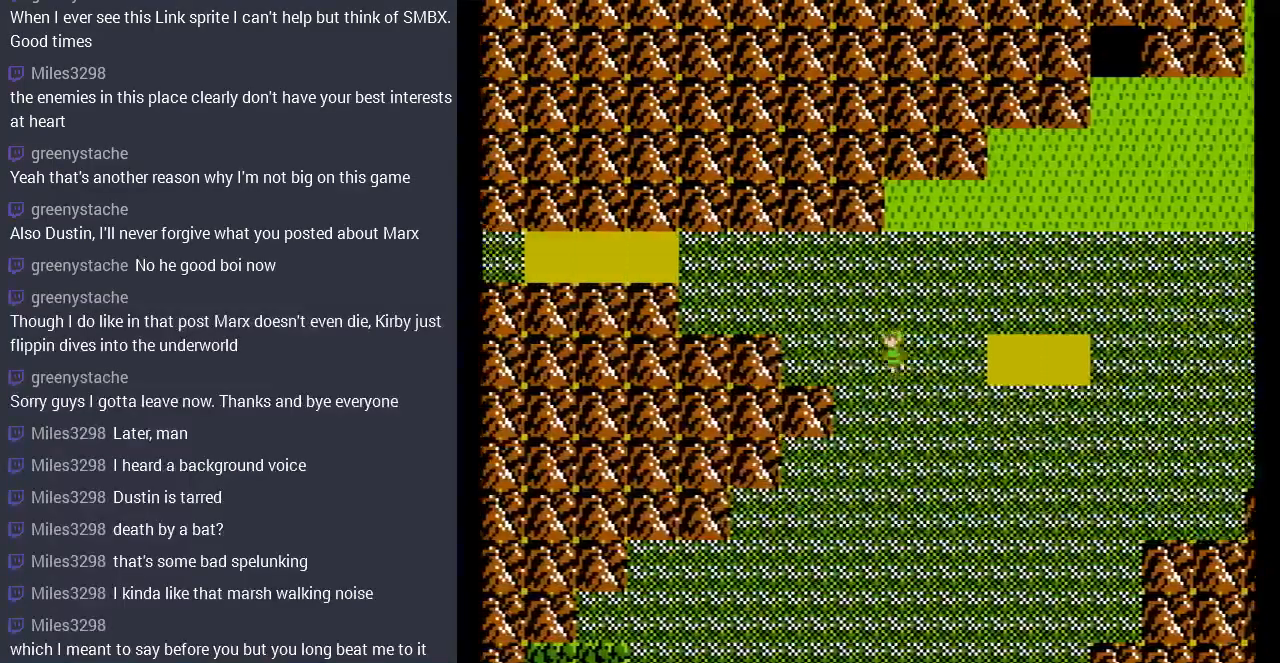
{"buttons": ["DPAD_LEFT"], "events": []}
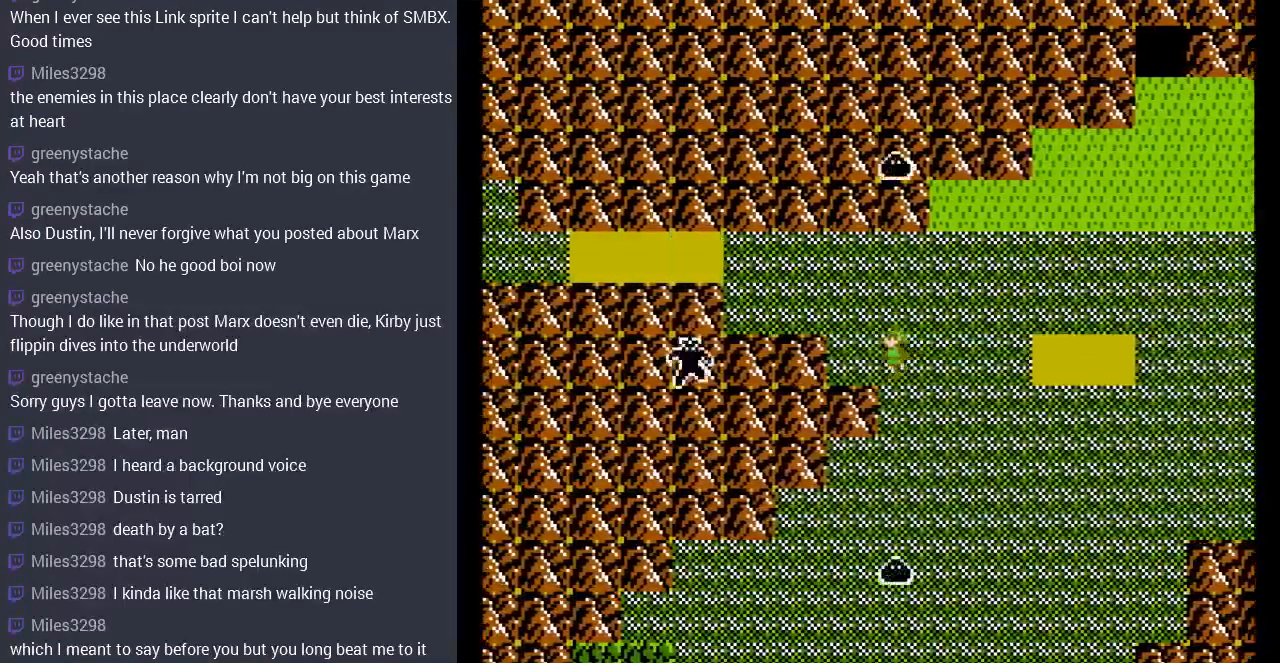
{"buttons": ["DPAD_UP"], "events": [[300, "DPAD_LEFT", "up"], [367, "DPAD_LEFT", "down"], [367, "DPAD_UP", "down"], [400, "DPAD_LEFT", "up"]]}
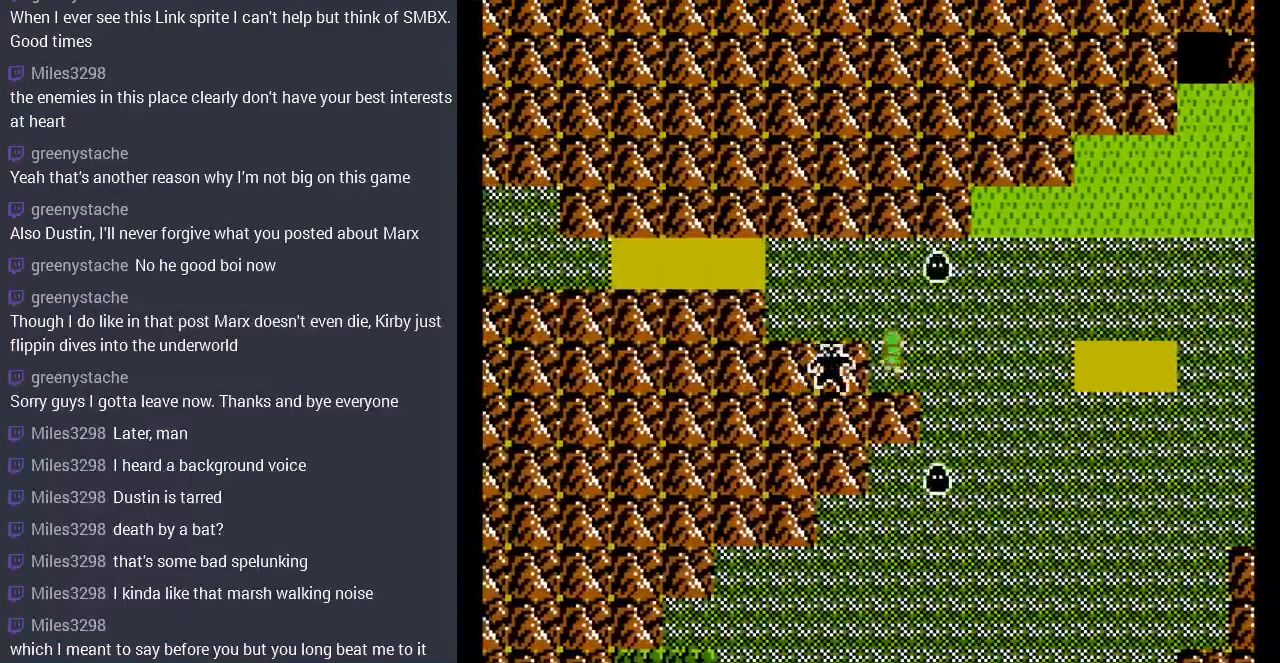
{"buttons": ["DPAD_UP"], "events": []}
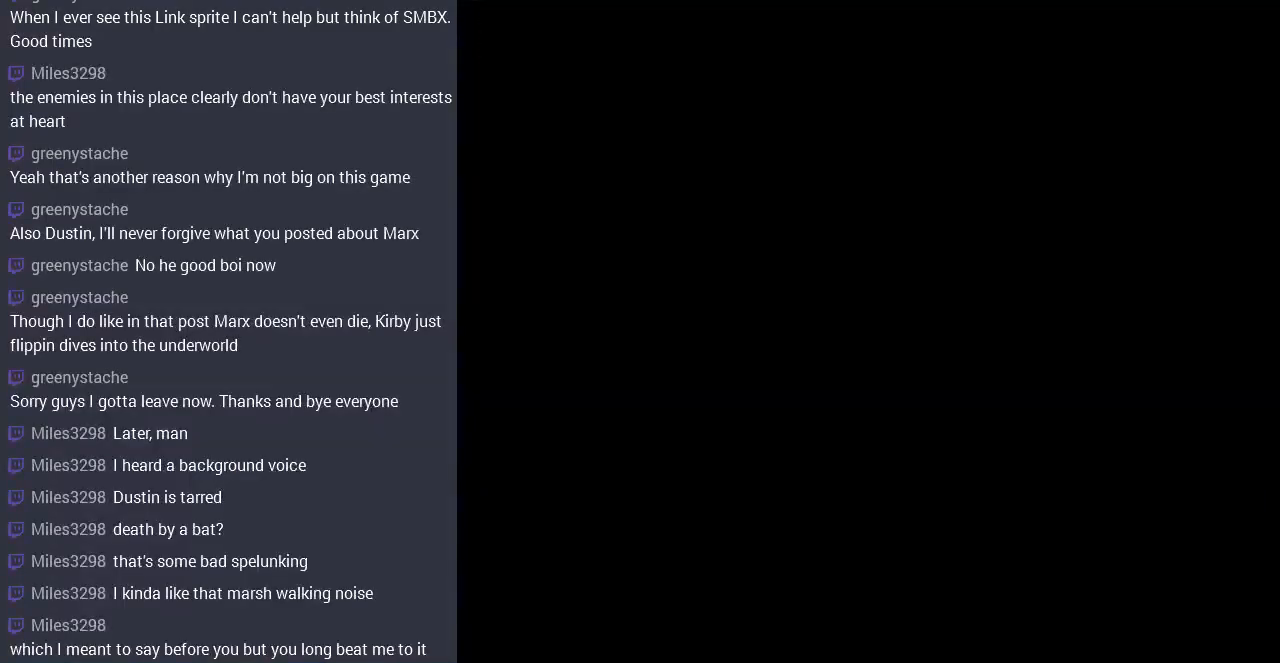
{"buttons": [], "events": [[33, "DPAD_LEFT", "down"], [200, "DPAD_UP", "up"], [233, "DPAD_LEFT", "up"]]}
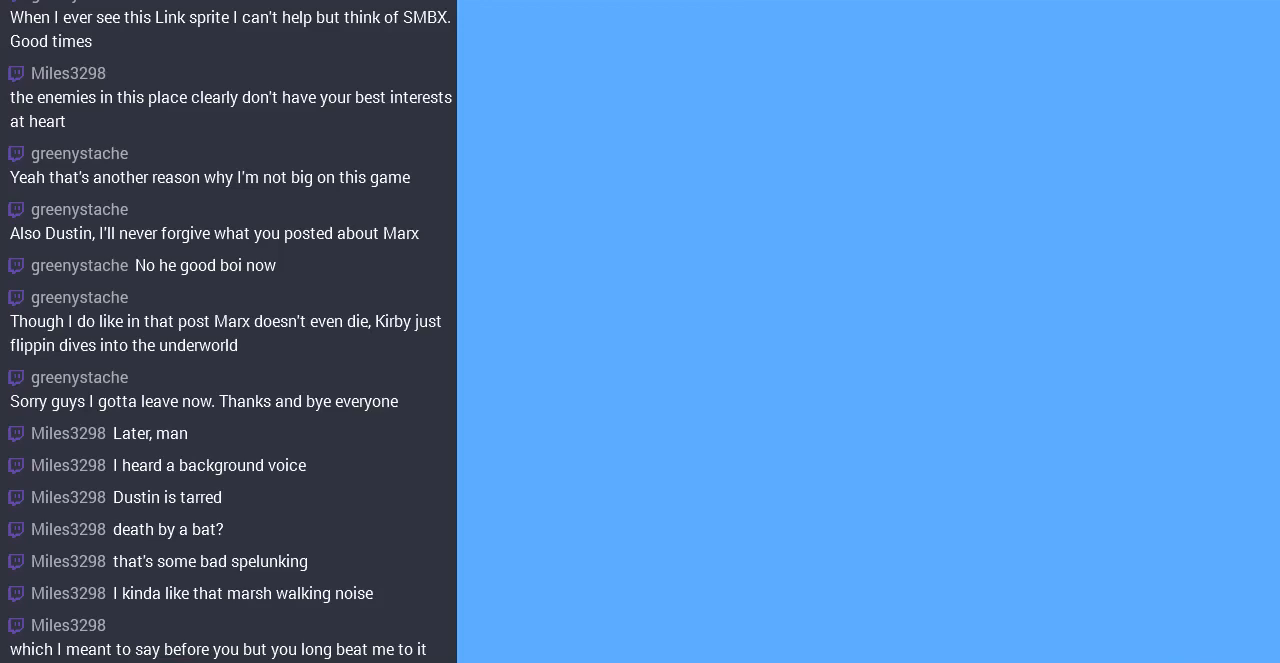
{"buttons": ["DPAD_LEFT"], "events": [[67, "DPAD_LEFT", "down"], [433, "A", "down"], [500, "A", "up"]]}
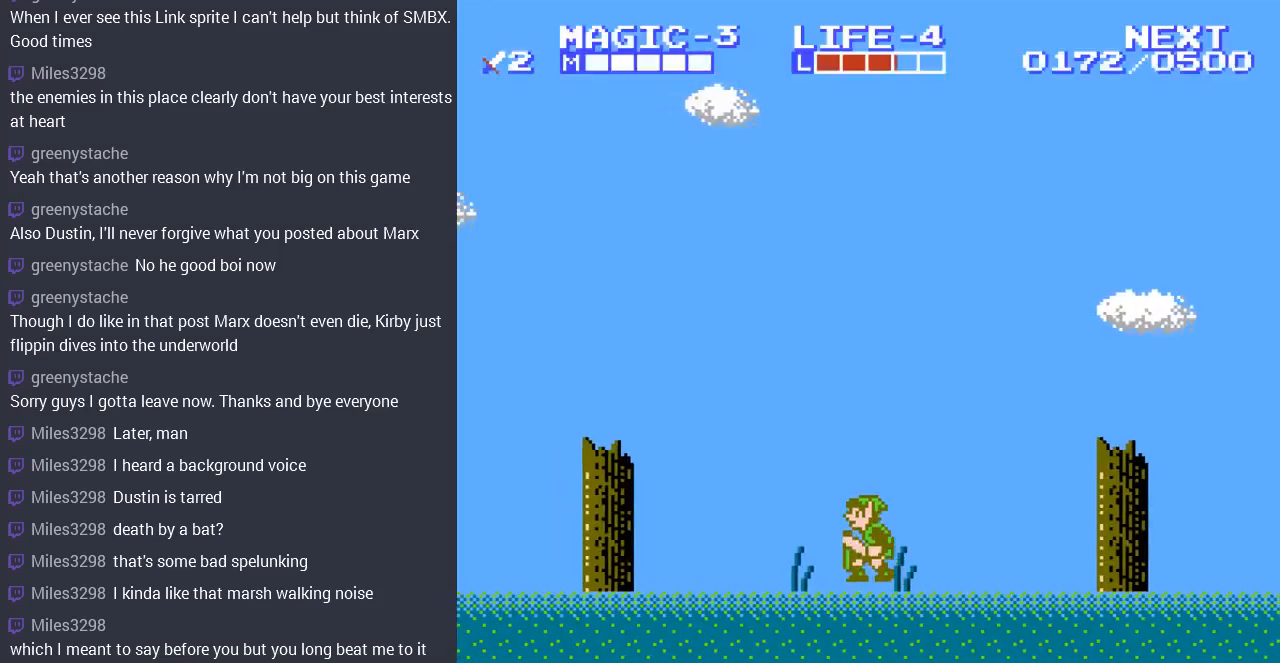
{"buttons": ["A", "DPAD_LEFT"], "events": [[467, "A", "down"]]}
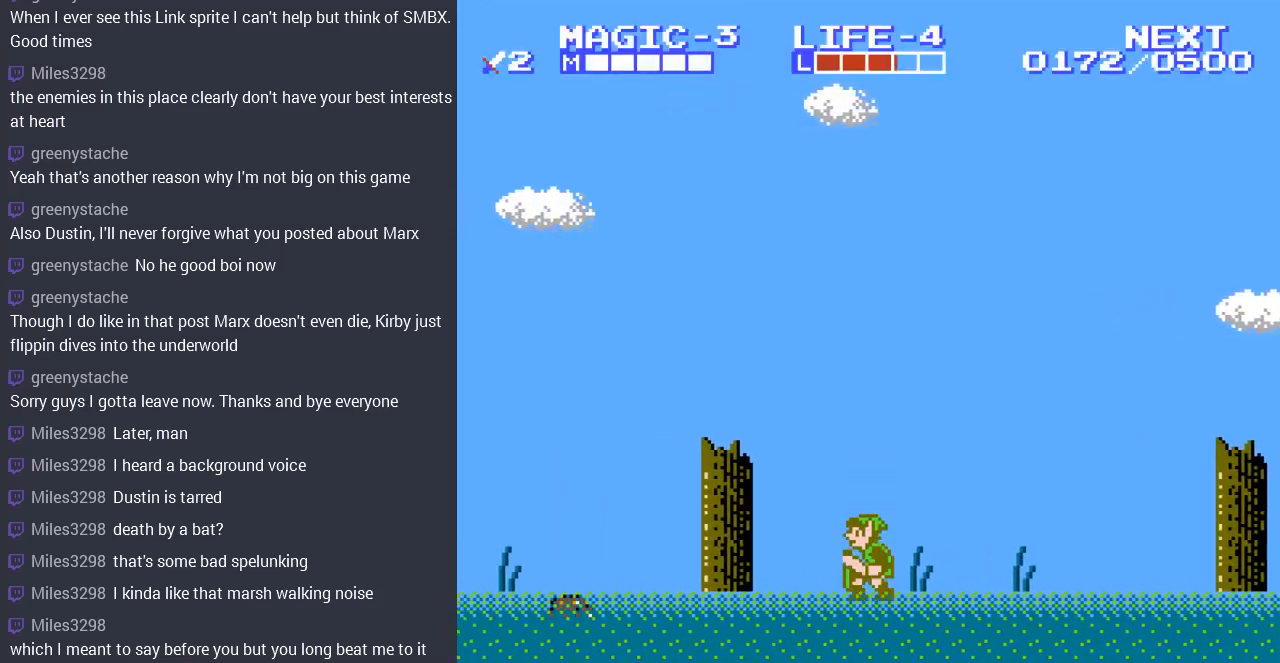
{"buttons": ["DPAD_LEFT"], "events": [[233, "A", "up"]]}
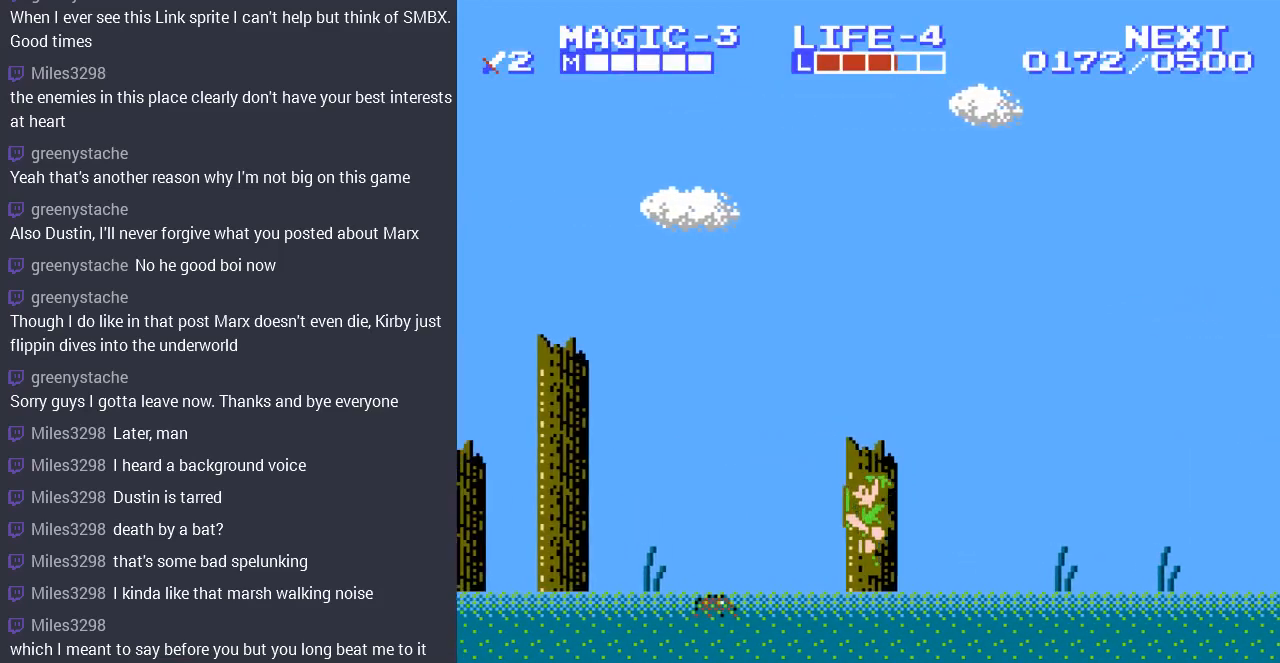
{"buttons": ["DPAD_DOWN"], "events": [[267, "DPAD_DOWN", "down"], [300, "DPAD_LEFT", "up"], [367, "B", "down"], [467, "B", "up"]]}
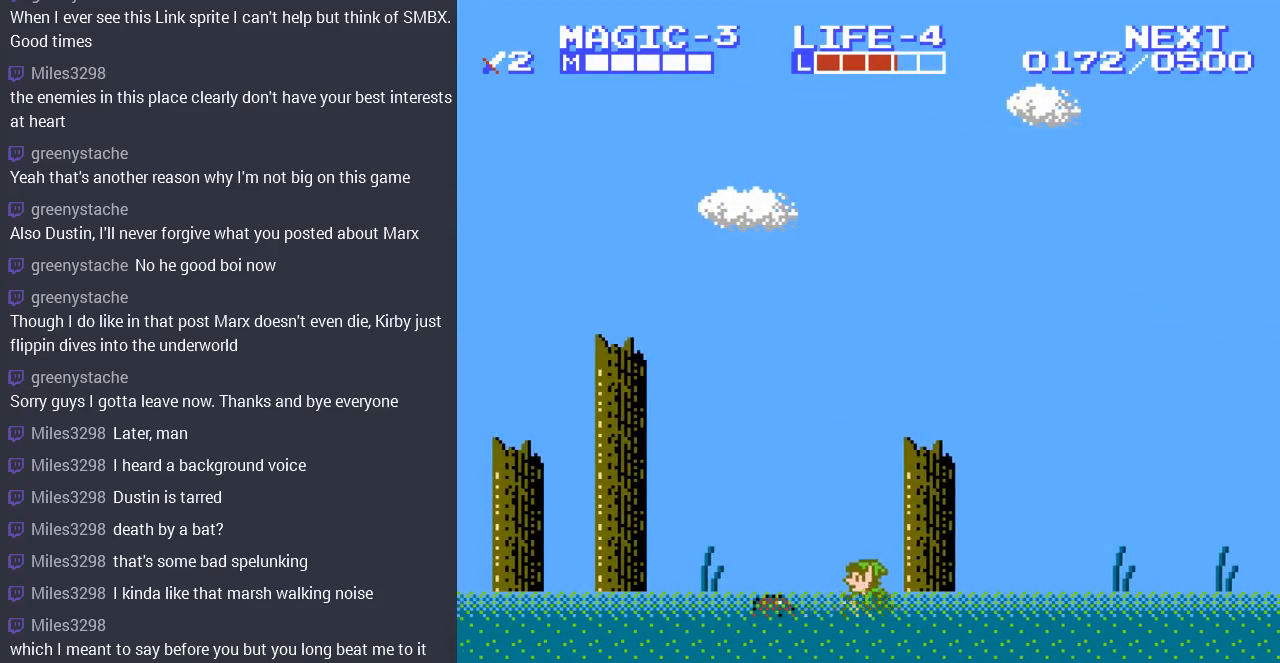
{"buttons": ["DPAD_DOWN"], "events": [[67, "B", "down"], [167, "B", "up"], [267, "DPAD_DOWN", "up"], [267, "DPAD_LEFT", "down"], [467, "DPAD_DOWN", "down"], [500, "DPAD_LEFT", "up"]]}
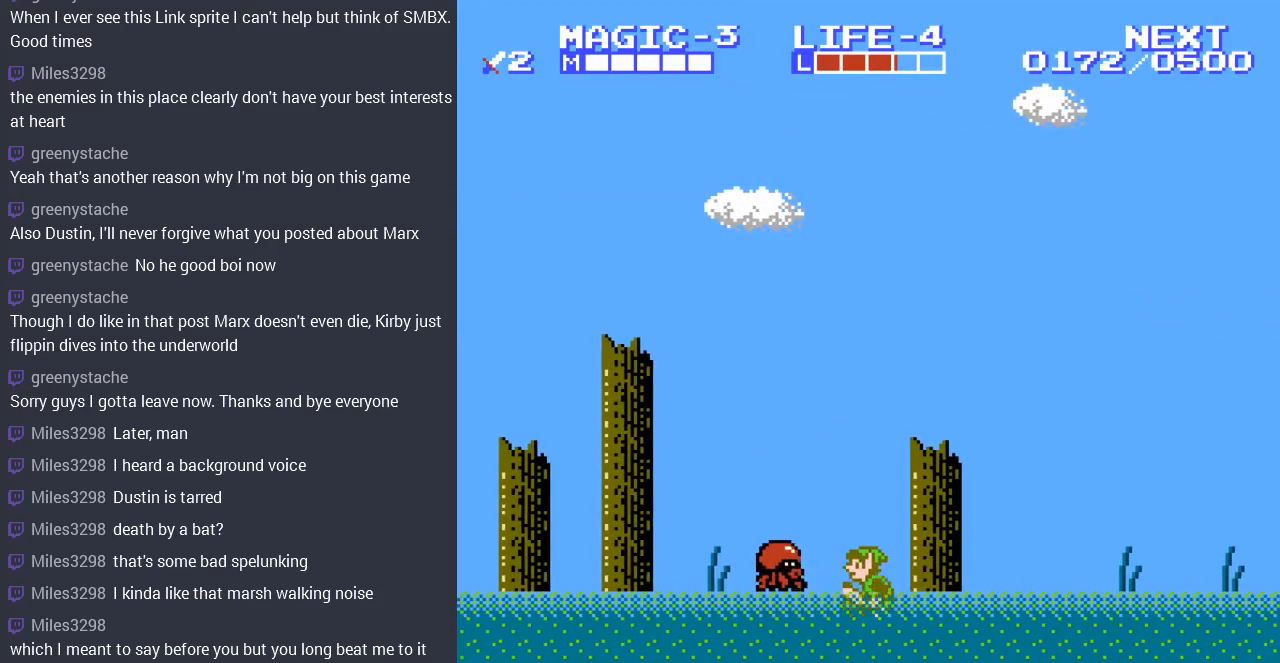
{"buttons": ["DPAD_LEFT"], "events": [[67, "B", "down"], [200, "B", "up"], [467, "DPAD_DOWN", "up"], [467, "DPAD_LEFT", "down"]]}
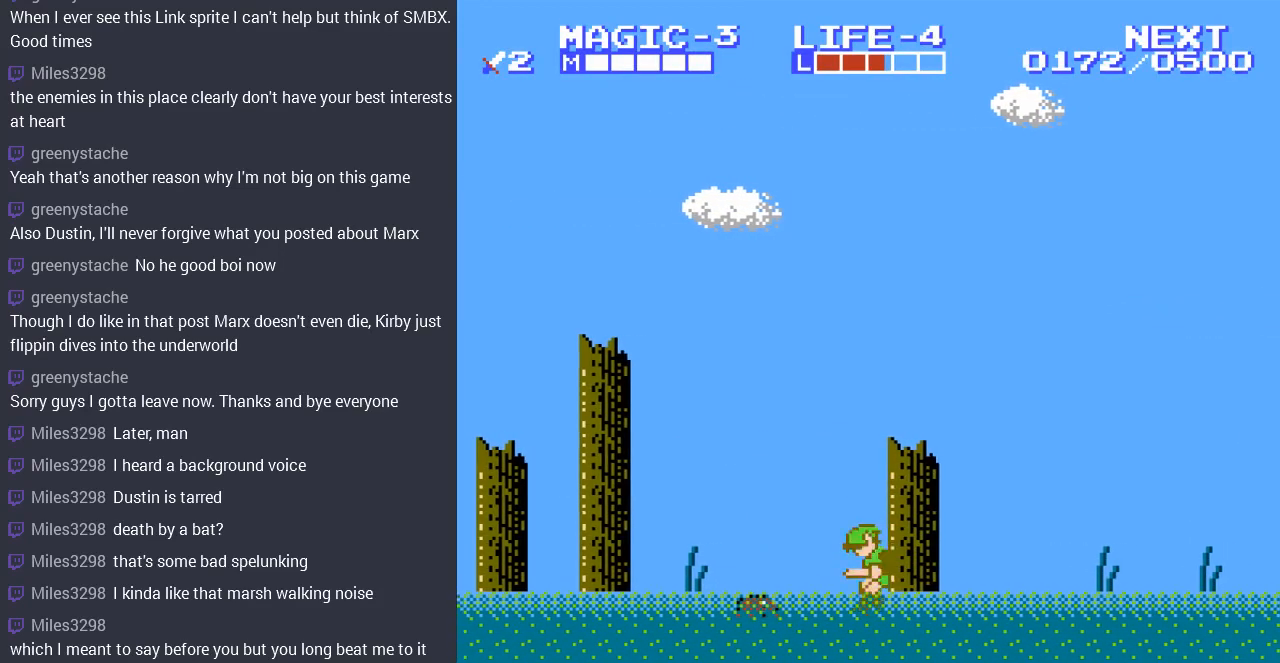
{"buttons": ["DPAD_LEFT"], "events": [[300, "A", "down"], [367, "A", "up"]]}
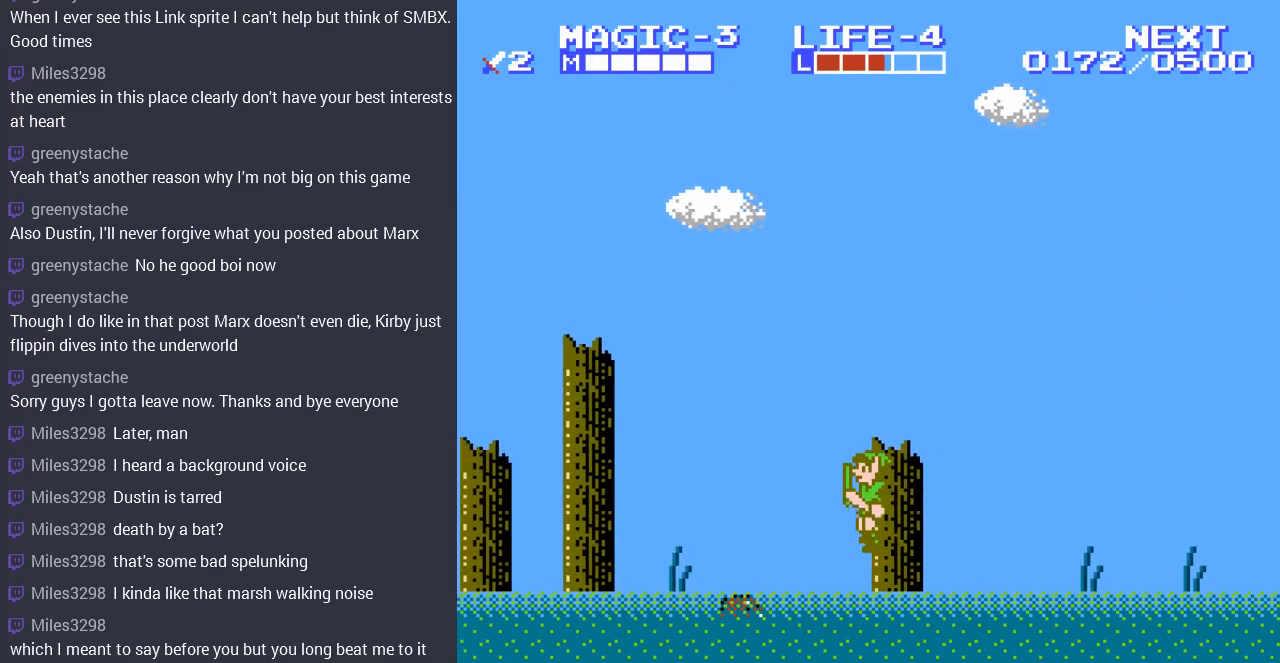
{"buttons": ["DPAD_DOWN"], "events": [[67, "DPAD_LEFT", "up"], [167, "DPAD_LEFT", "down"], [333, "DPAD_DOWN", "down"], [333, "DPAD_LEFT", "up"], [400, "B", "down"], [500, "B", "up"]]}
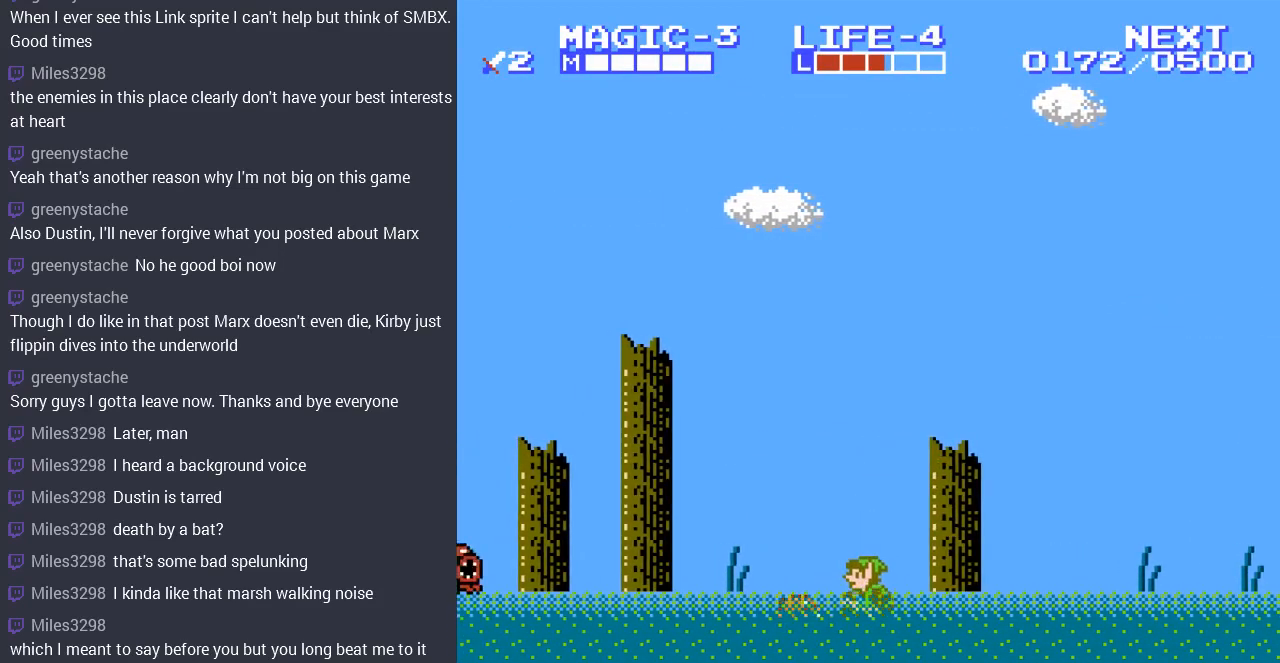
{"buttons": ["DPAD_LEFT"], "events": [[100, "B", "down"], [167, "B", "up"], [233, "B", "down"], [333, "B", "up"], [433, "DPAD_DOWN", "up"], [433, "DPAD_LEFT", "down"]]}
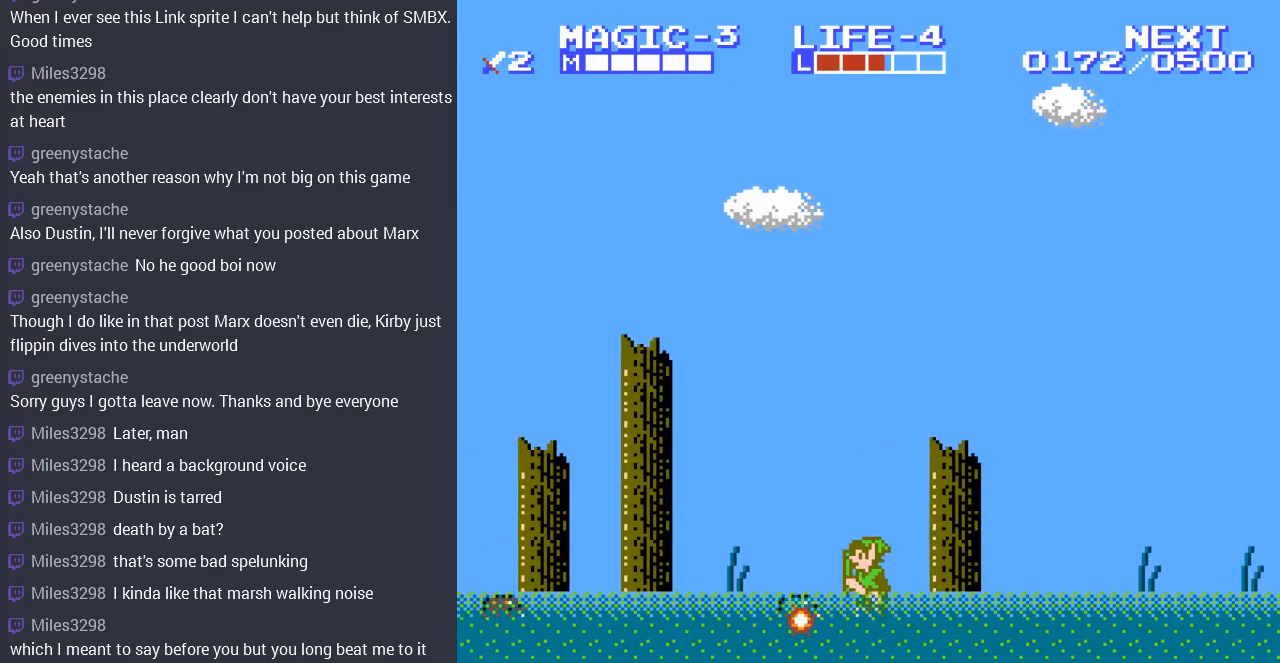
{"buttons": ["DPAD_LEFT"], "events": []}
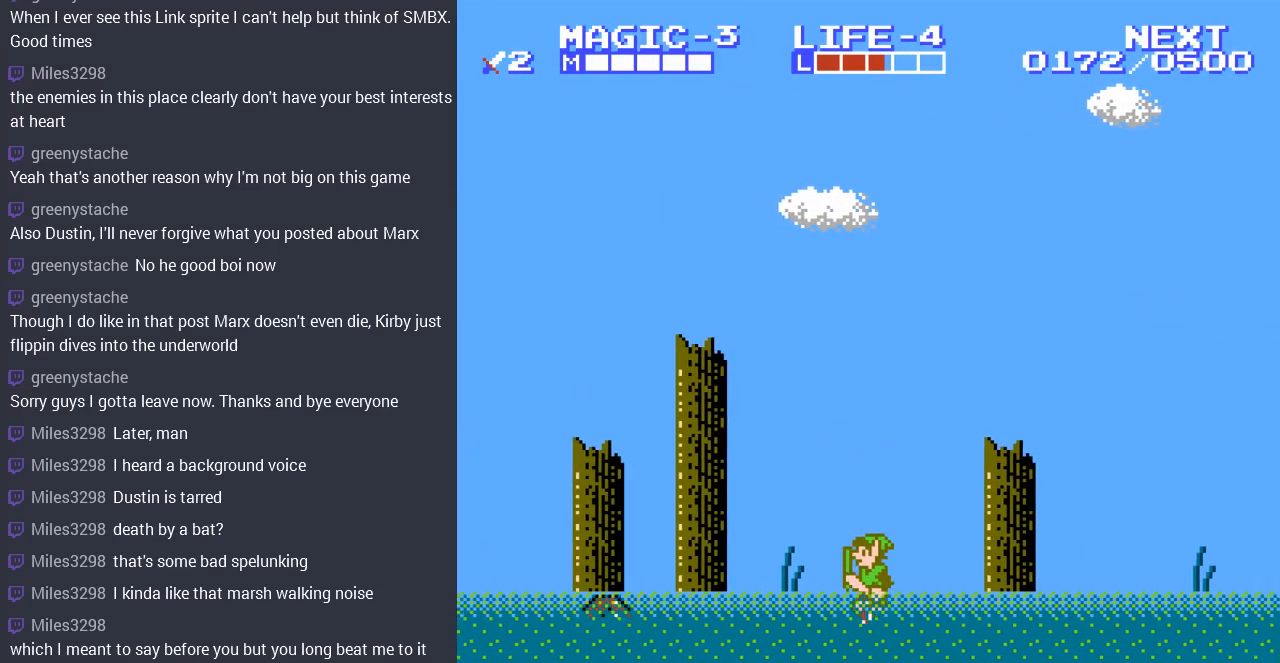
{"buttons": ["DPAD_LEFT"], "events": []}
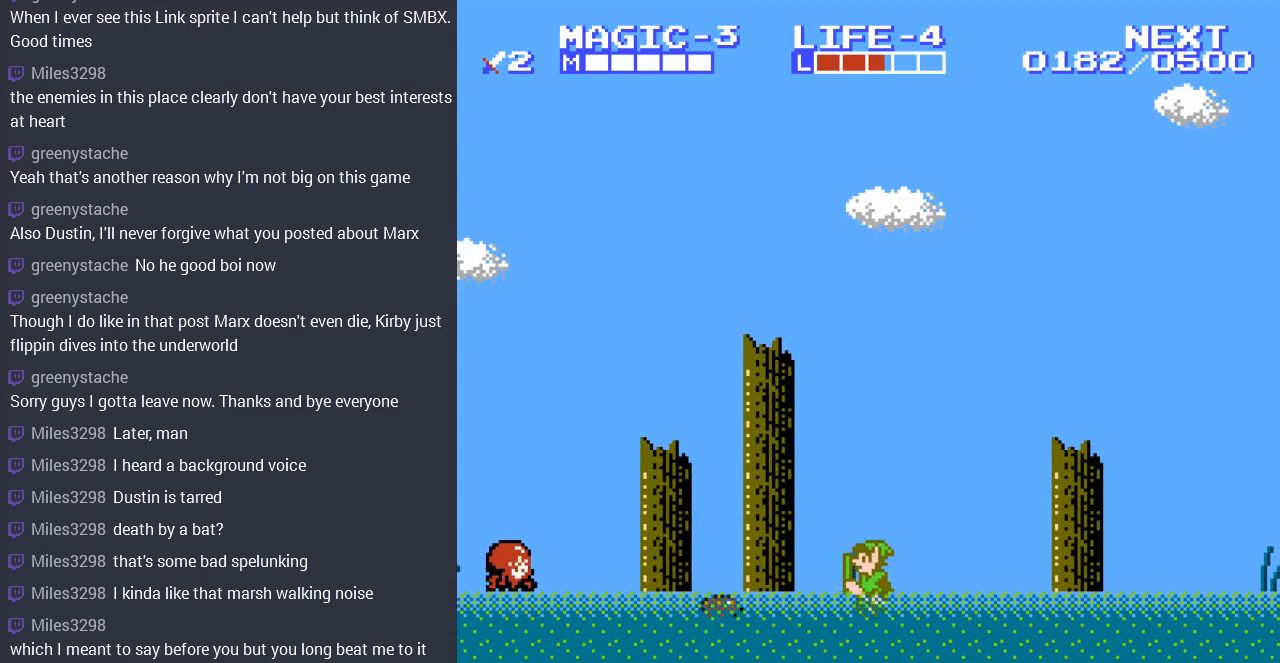
{"buttons": [], "events": [[133, "DPAD_DOWN", "down"], [133, "DPAD_LEFT", "up"], [200, "B", "down"], [300, "B", "up"], [400, "B", "down"], [467, "B", "up"], [500, "DPAD_DOWN", "up"]]}
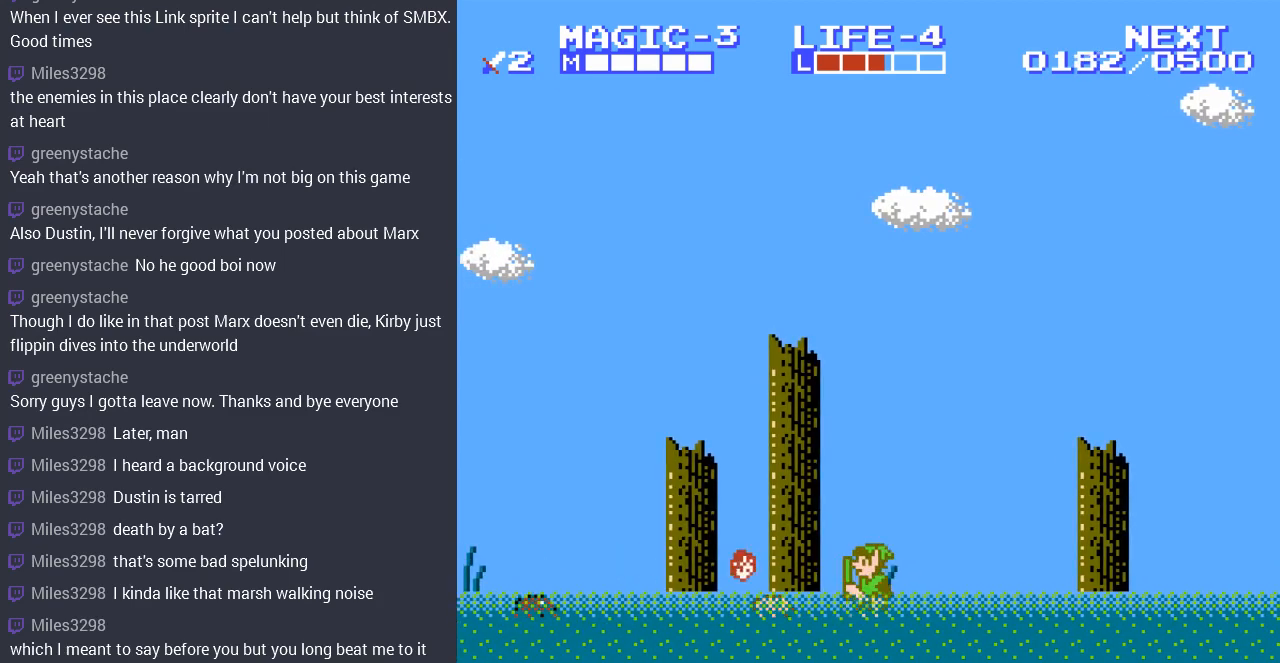
{"buttons": [], "events": [[167, "B", "down"], [267, "B", "up"], [333, "B", "down"], [467, "B", "up"]]}
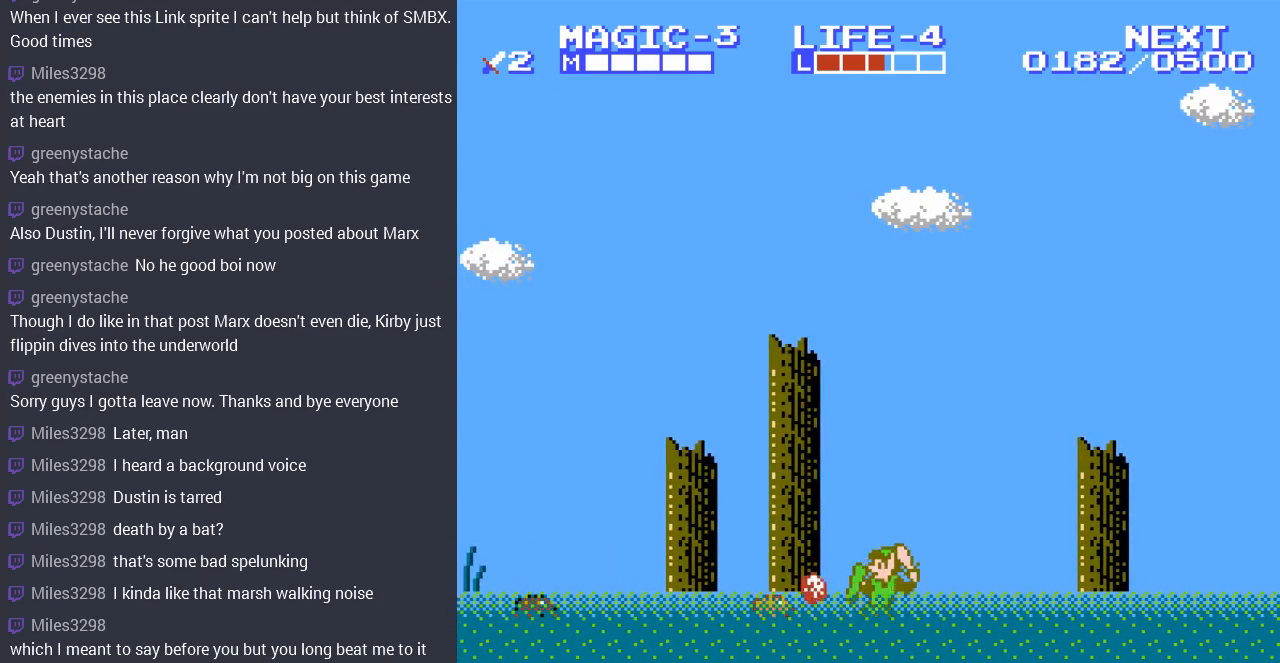
{"buttons": ["B", "DPAD_DOWN"], "events": [[67, "DPAD_LEFT", "down"], [233, "DPAD_DOWN", "down"], [233, "DPAD_LEFT", "up"], [300, "B", "down"], [400, "B", "up"], [467, "B", "down"]]}
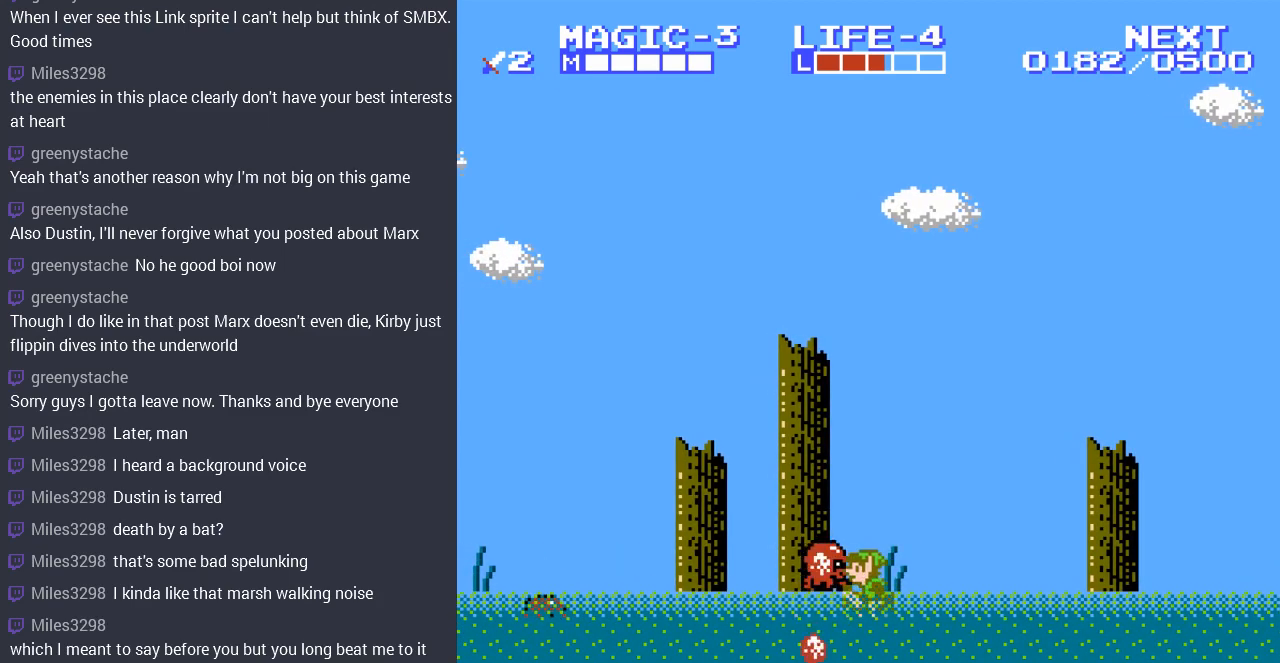
{"buttons": ["DPAD_DOWN"], "events": [[67, "B", "up"], [167, "B", "down"], [300, "B", "up"], [367, "B", "down"], [467, "B", "up"]]}
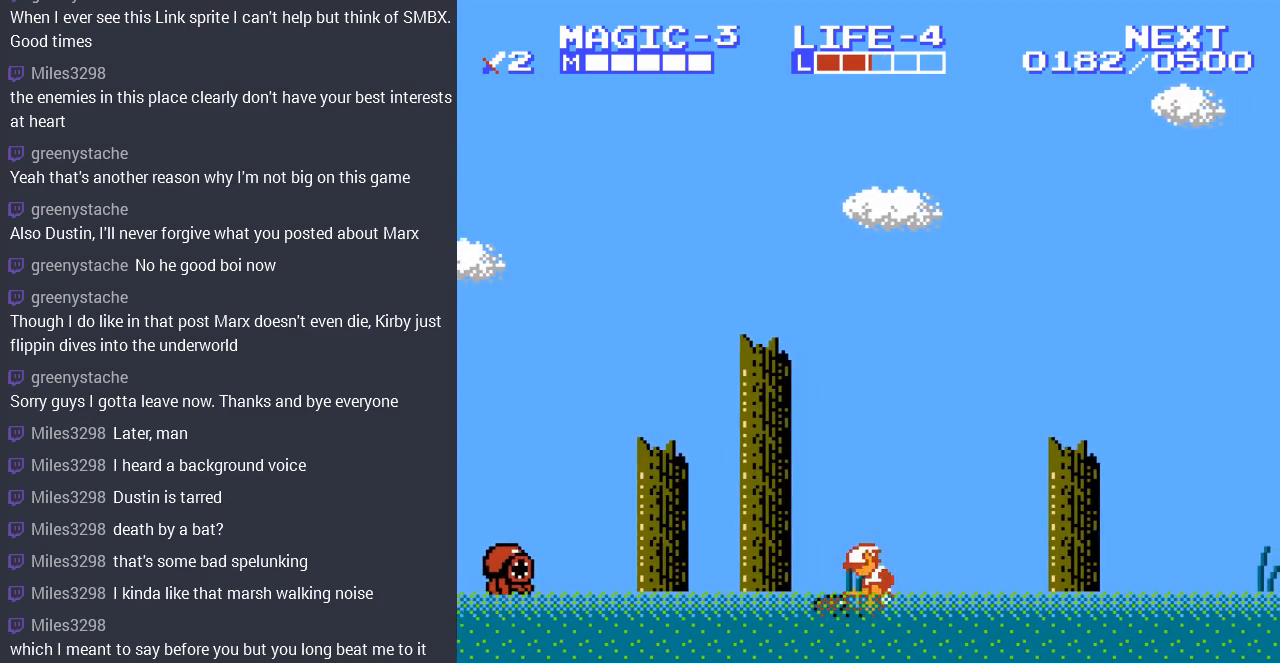
{"buttons": ["DPAD_LEFT"], "events": [[67, "B", "down"], [133, "B", "up"], [233, "B", "down"], [300, "B", "up"], [367, "DPAD_DOWN", "up"], [367, "DPAD_LEFT", "down"]]}
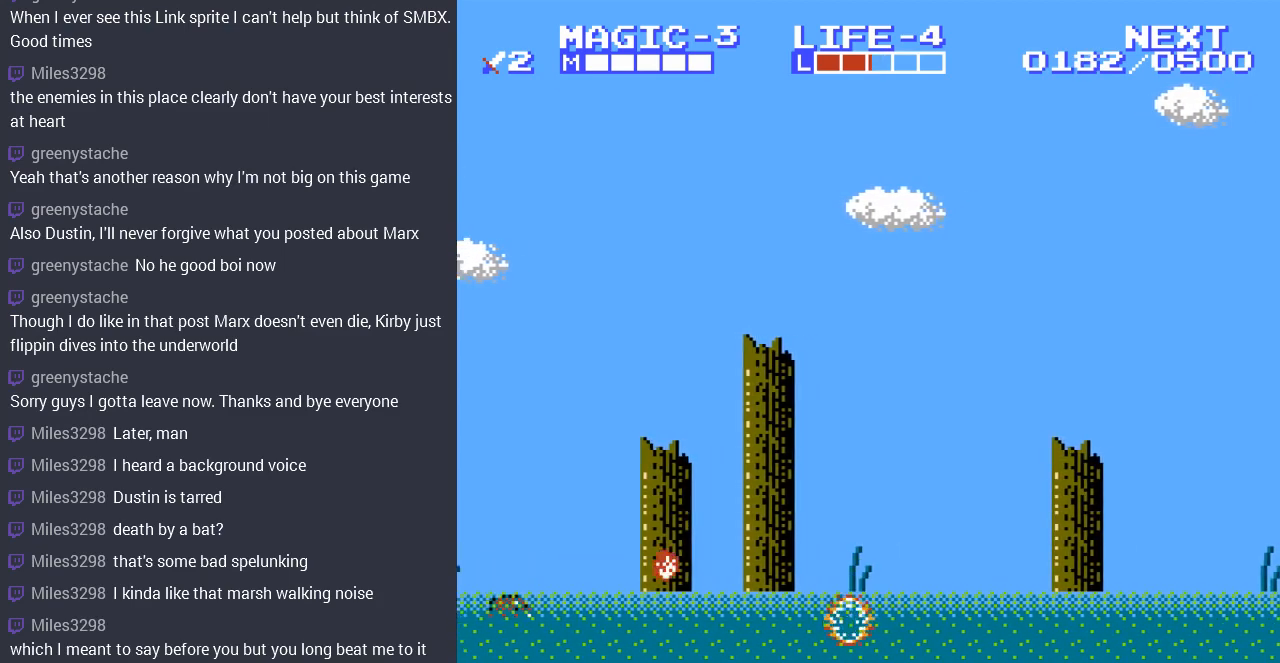
{"buttons": ["DPAD_LEFT"], "events": []}
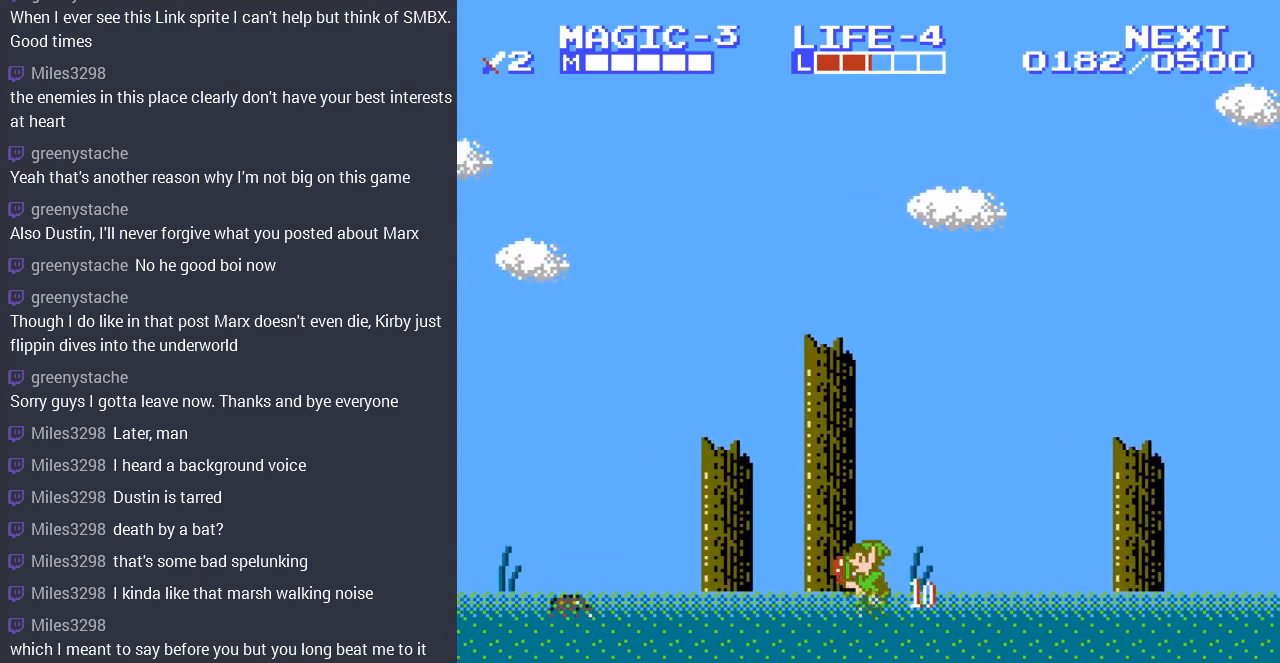
{"buttons": ["DPAD_LEFT"], "events": [[100, "A", "down"], [333, "A", "up"]]}